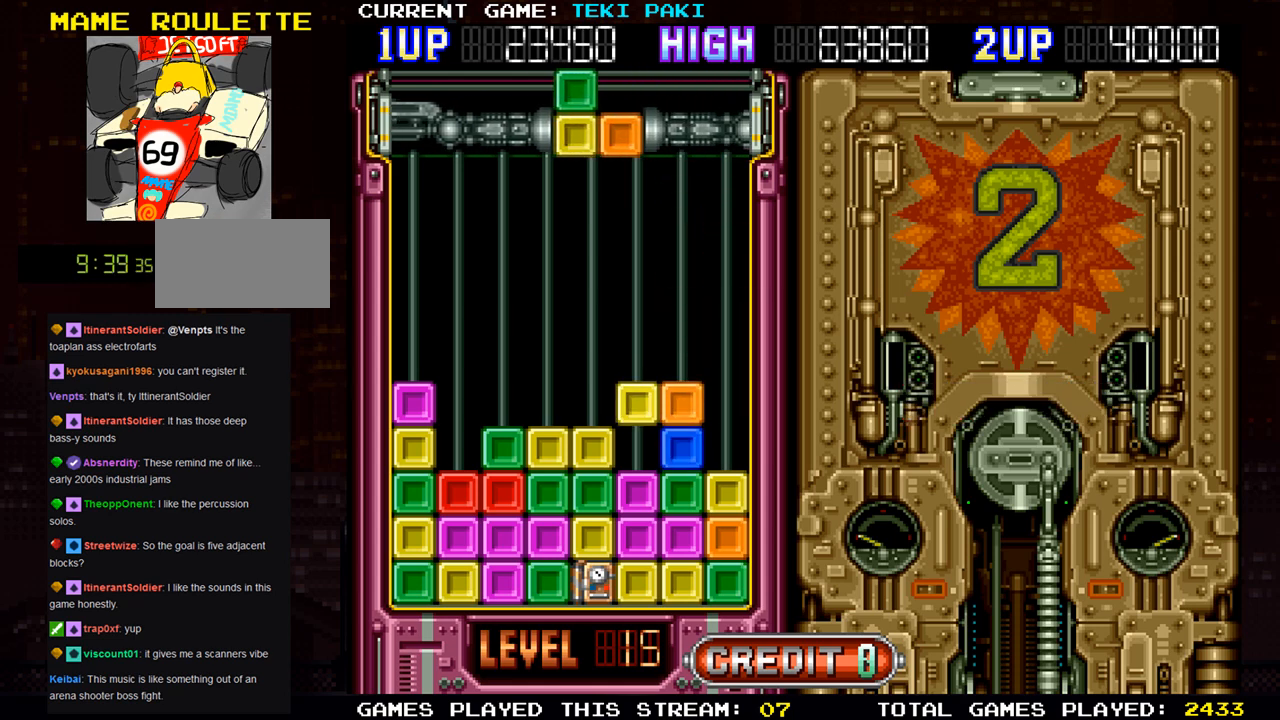
Gameplay with a controller (arcade stick); each line is a JSON object with the inputs held at the frame after it. "events" lists button and stick changes between this image and that frame as [ms after this image, input, new state], when the widget could be followed in between. Not read: L3 R3.
{"buttons": [], "left_stick": "center", "events": []}
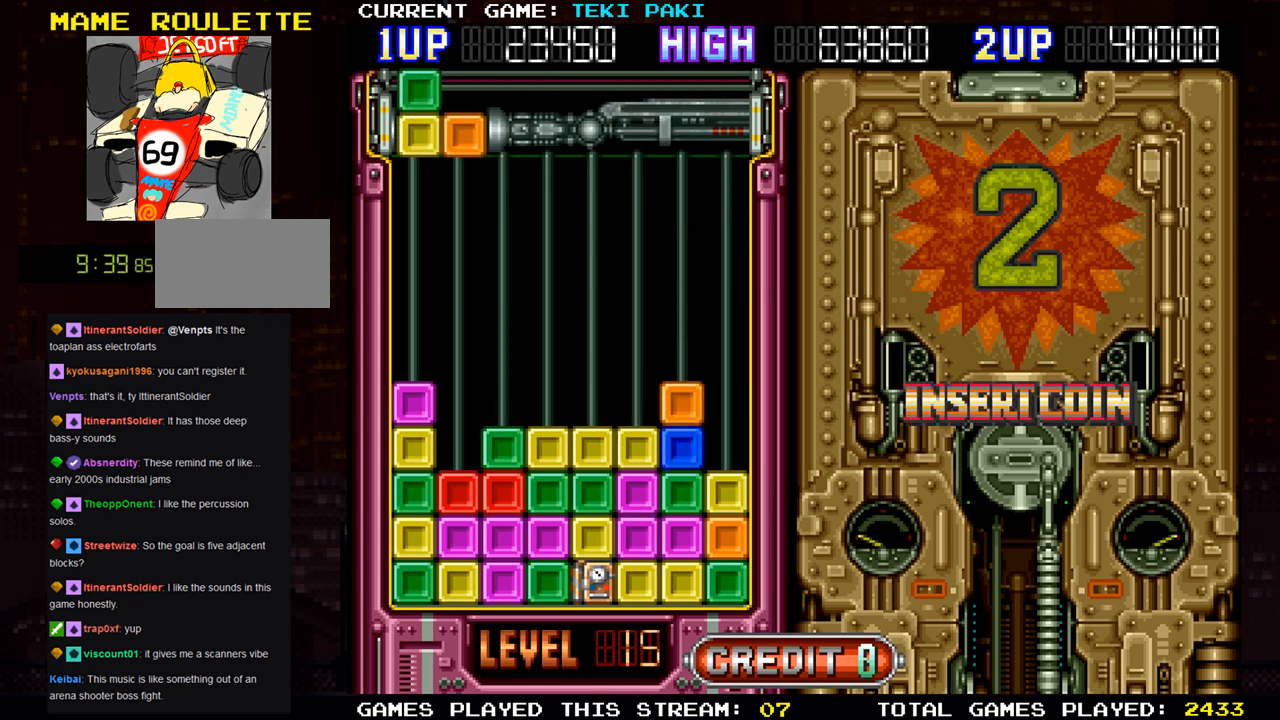
{"buttons": [], "left_stick": "center", "events": [[283, "left_stick", "left"], [383, "left_stick", "center"]]}
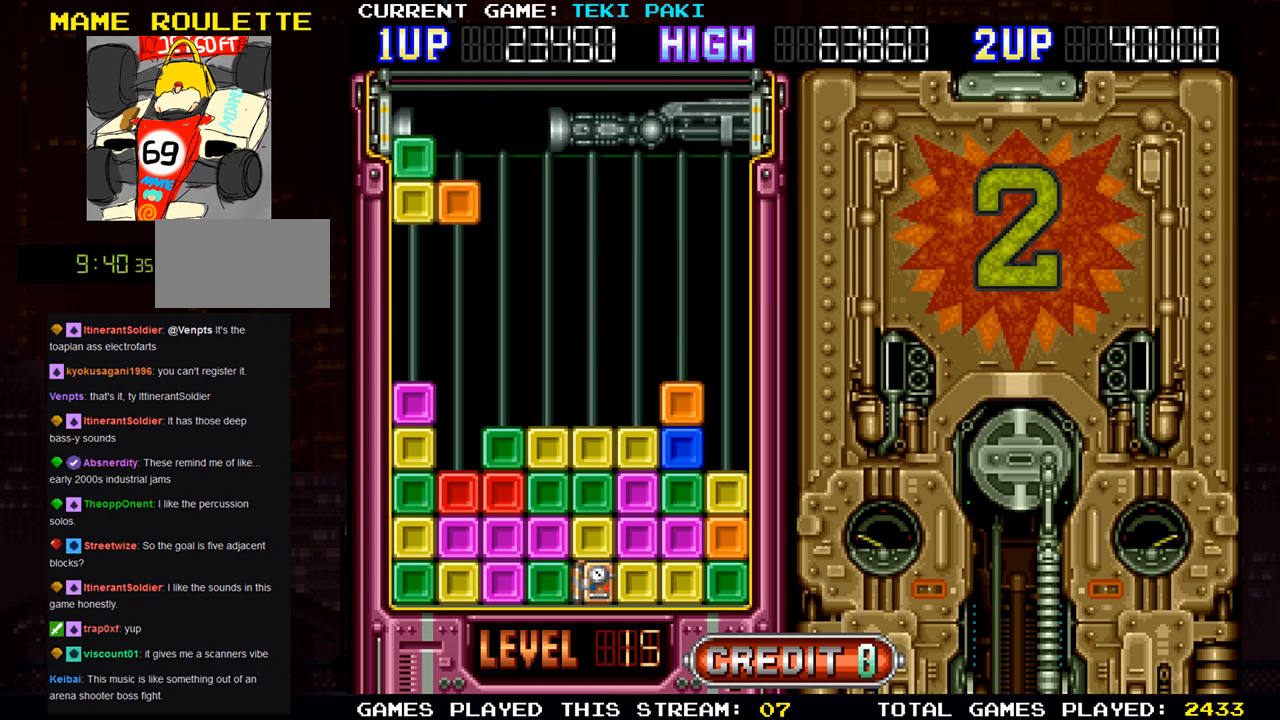
{"buttons": [], "left_stick": "center", "events": [[267, "SQUARE", "down"], [333, "left_stick", "right"], [367, "SQUARE", "up"], [450, "left_stick", "center"]]}
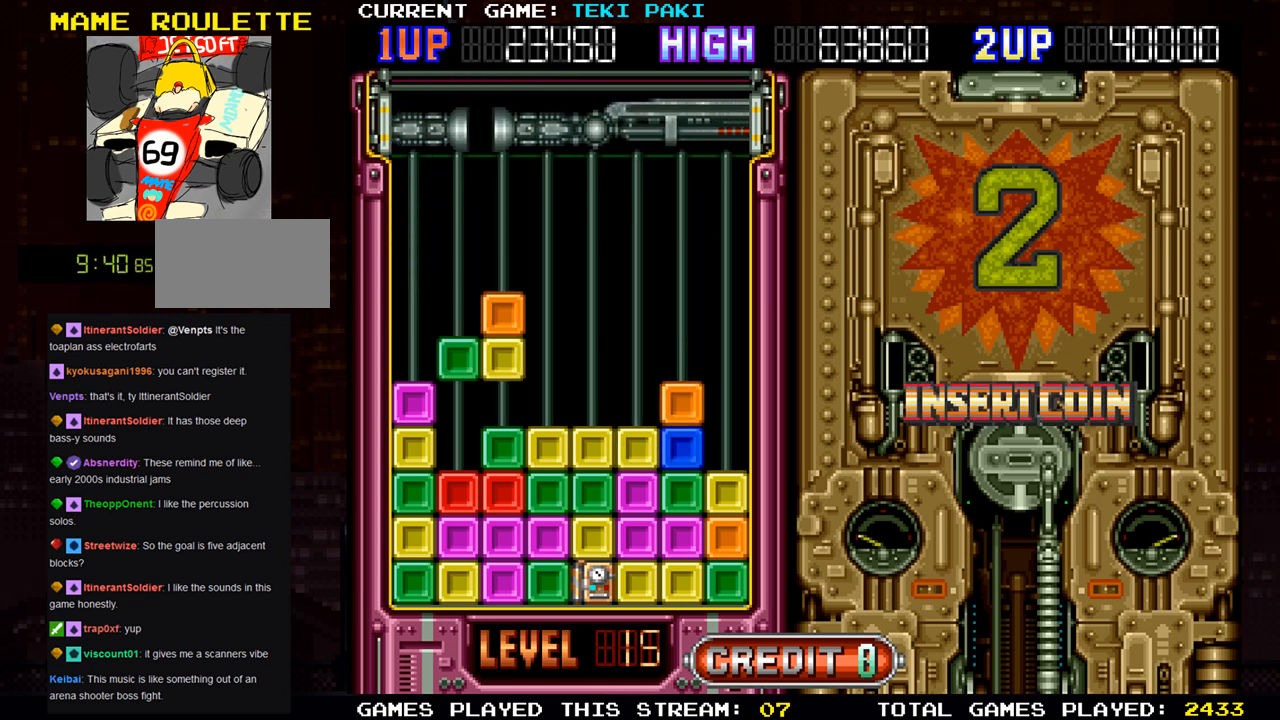
{"buttons": [], "left_stick": "center", "events": []}
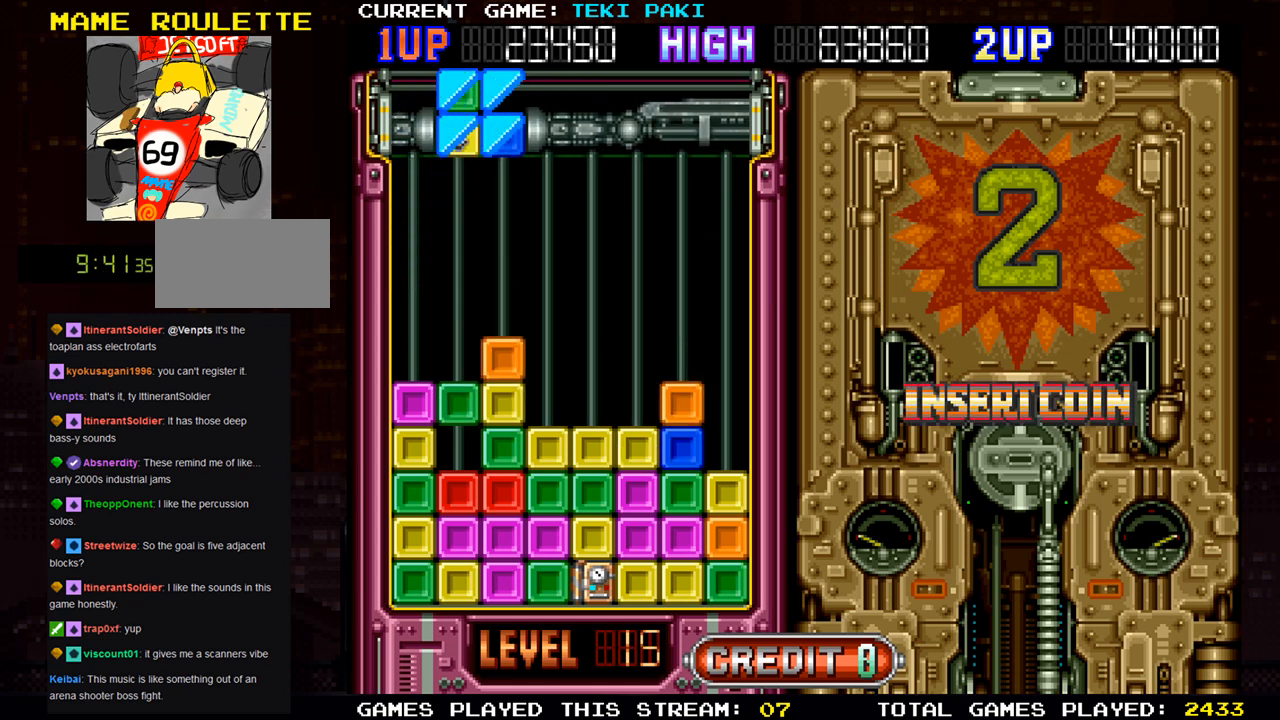
{"buttons": [], "left_stick": "center", "events": []}
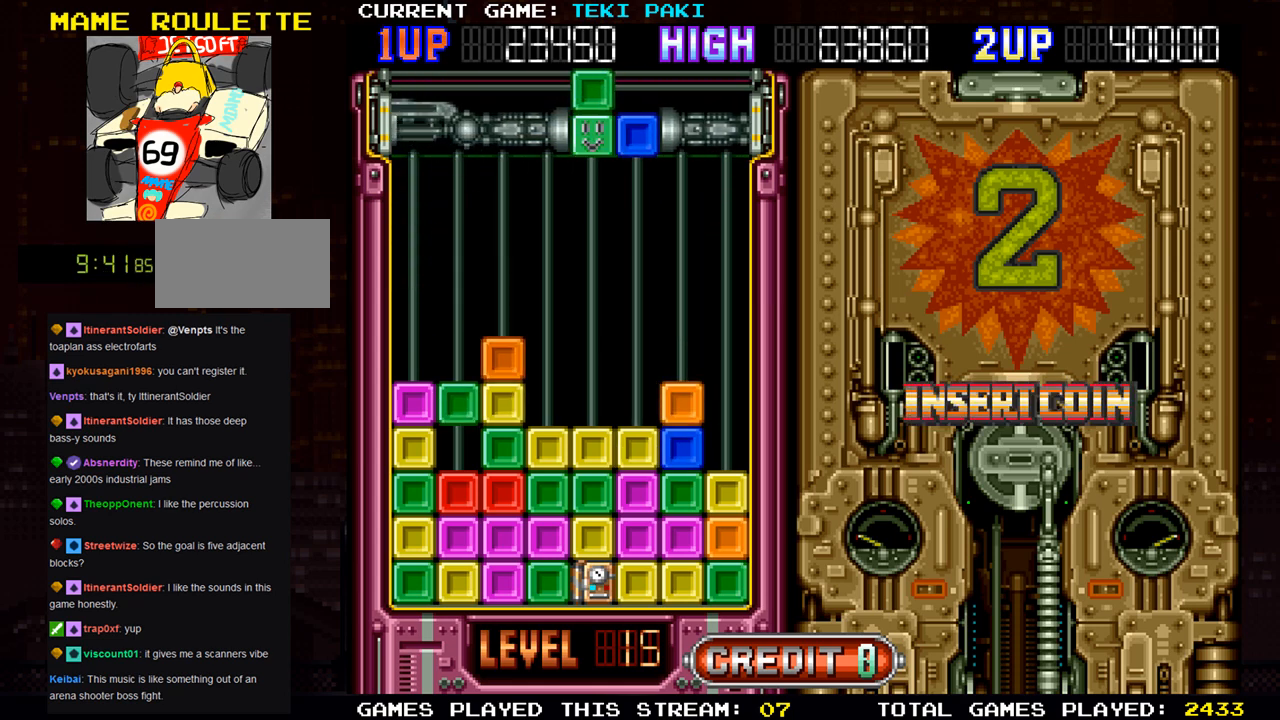
{"buttons": [], "left_stick": "center", "events": []}
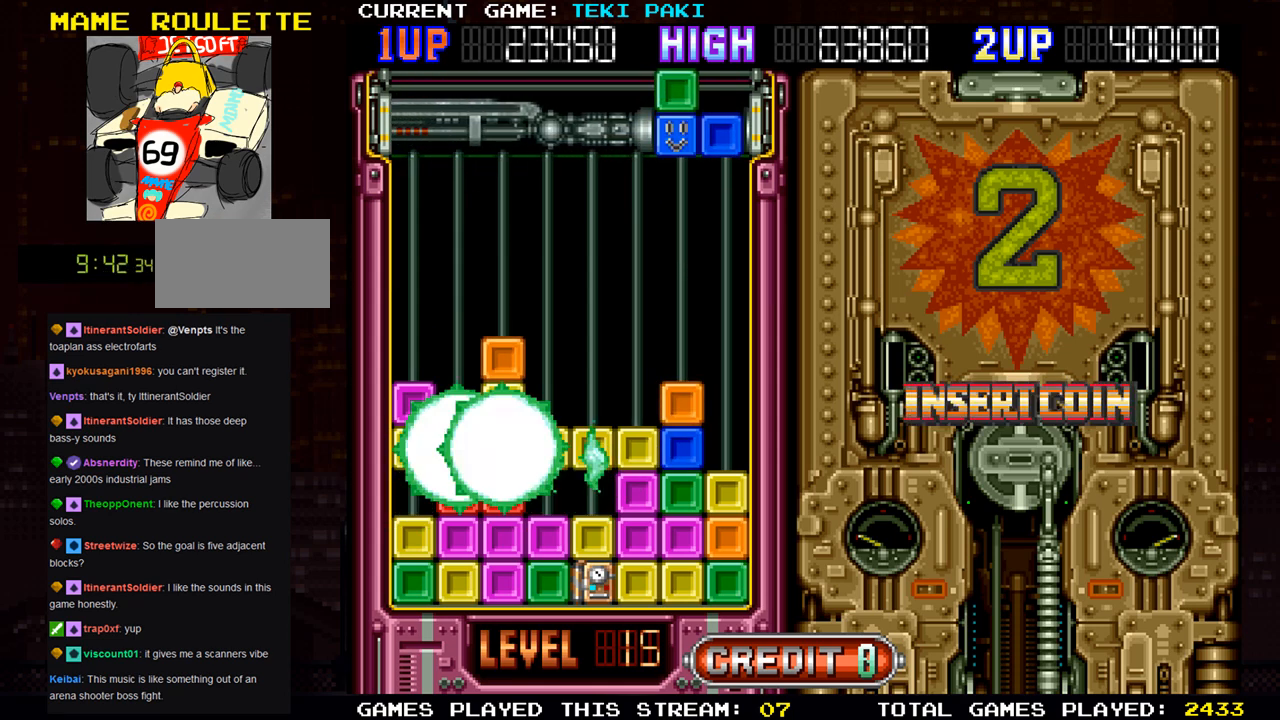
{"buttons": [], "left_stick": "center", "events": []}
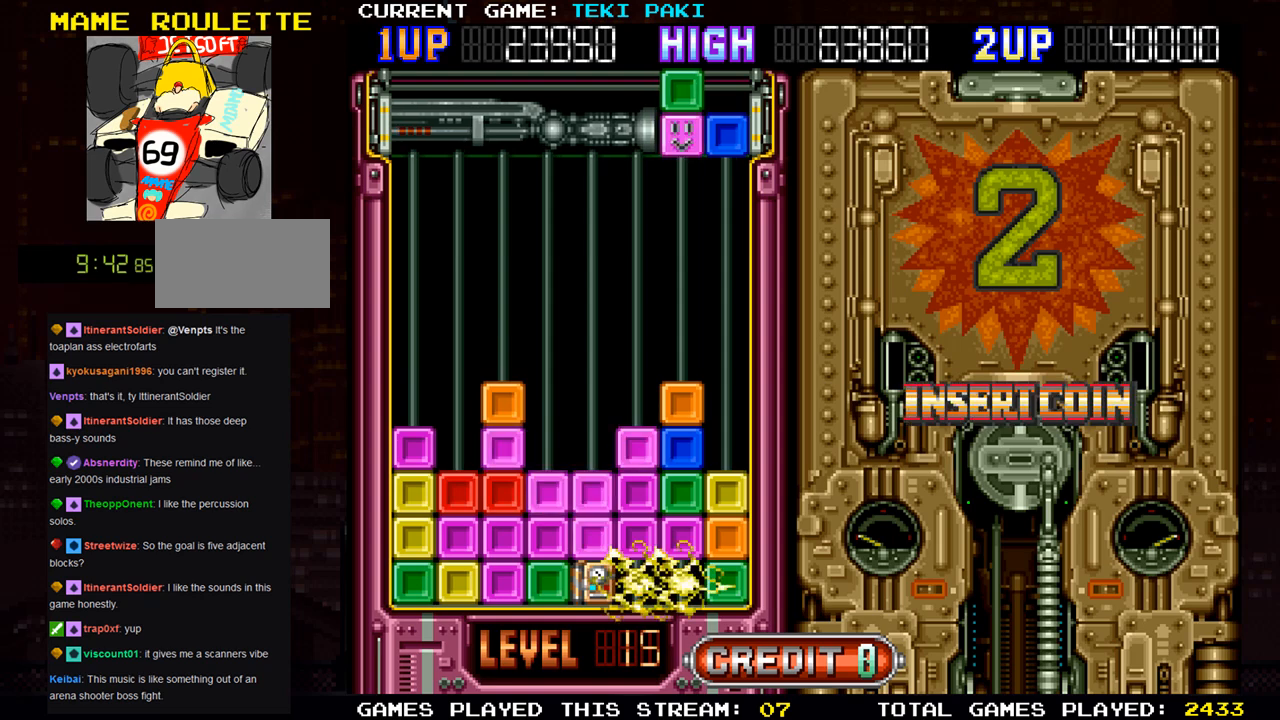
{"buttons": [], "left_stick": "center", "events": []}
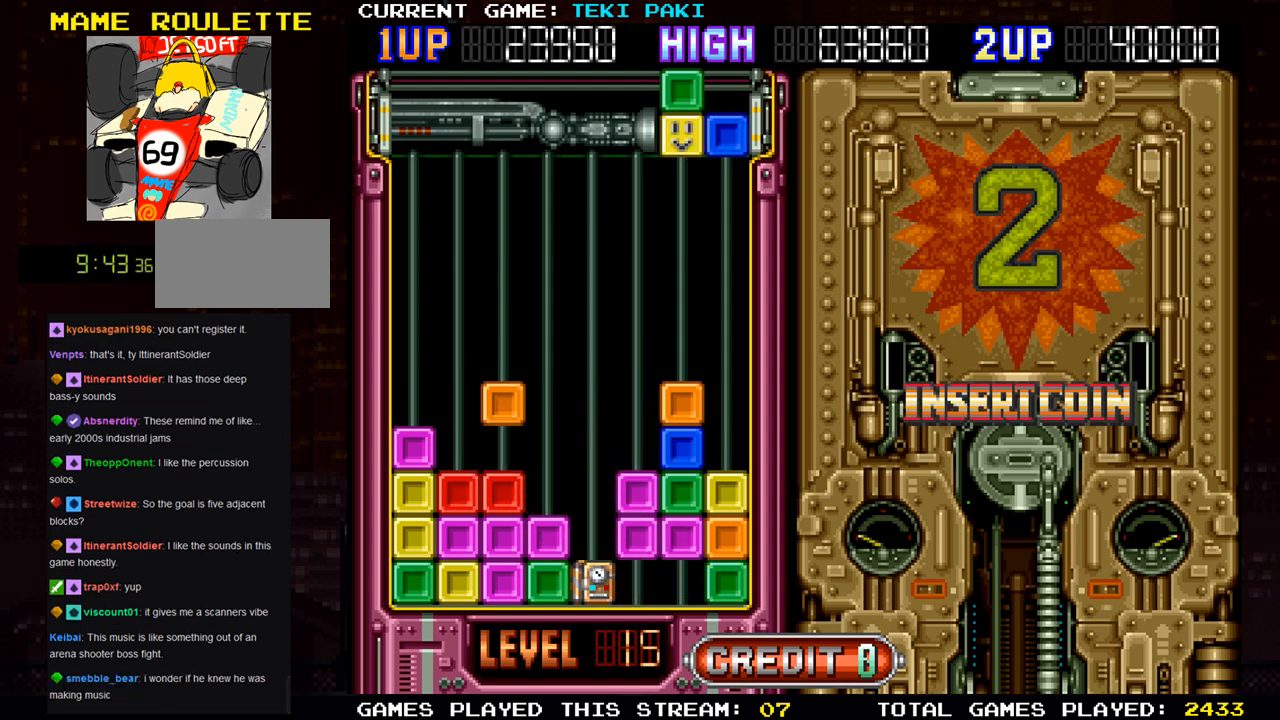
{"buttons": [], "left_stick": "center", "events": []}
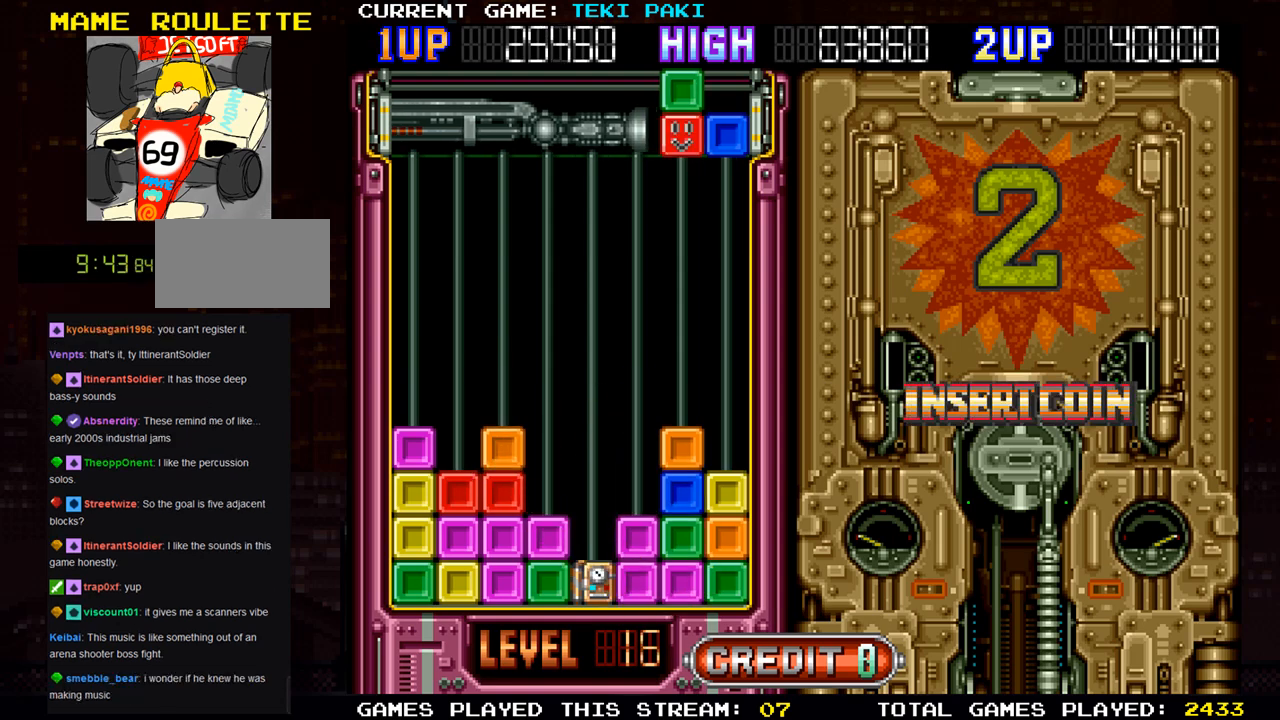
{"buttons": [], "left_stick": "center", "events": []}
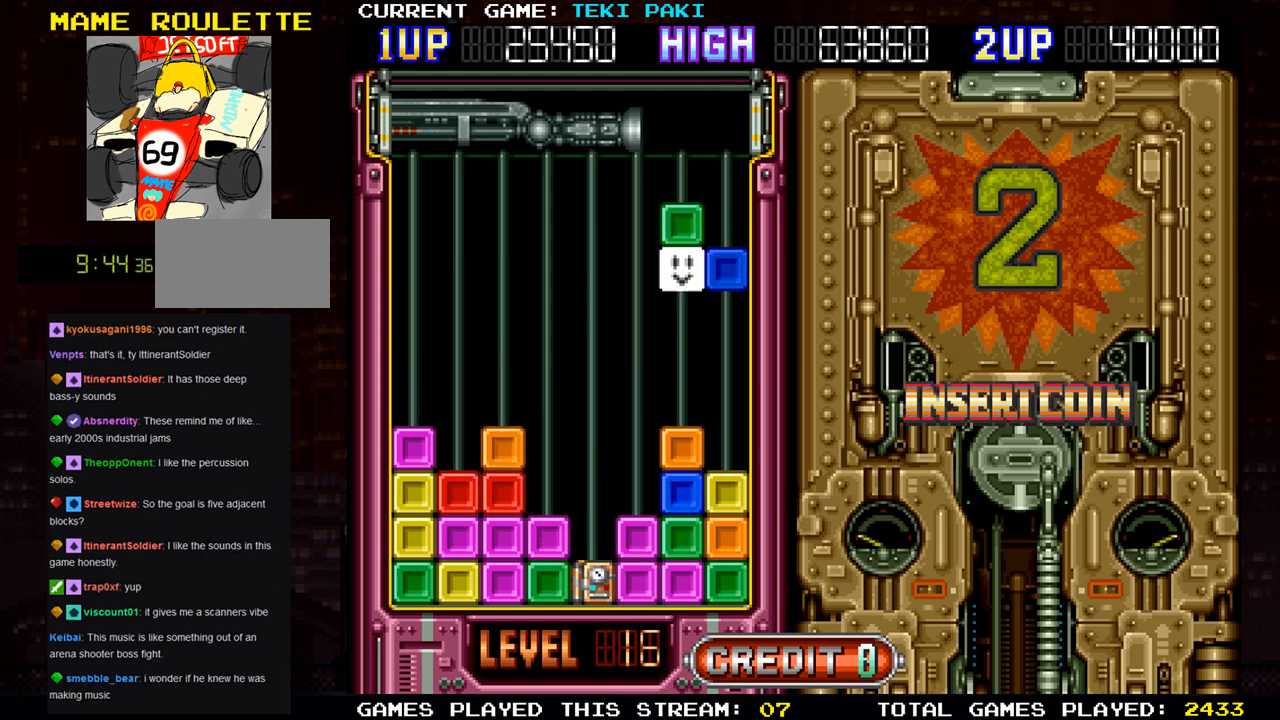
{"buttons": [], "left_stick": "left", "events": [[67, "left_stick", "left"], [183, "left_stick", "center"], [200, "SQUARE", "down"], [317, "SQUARE", "up"], [417, "left_stick", "left"]]}
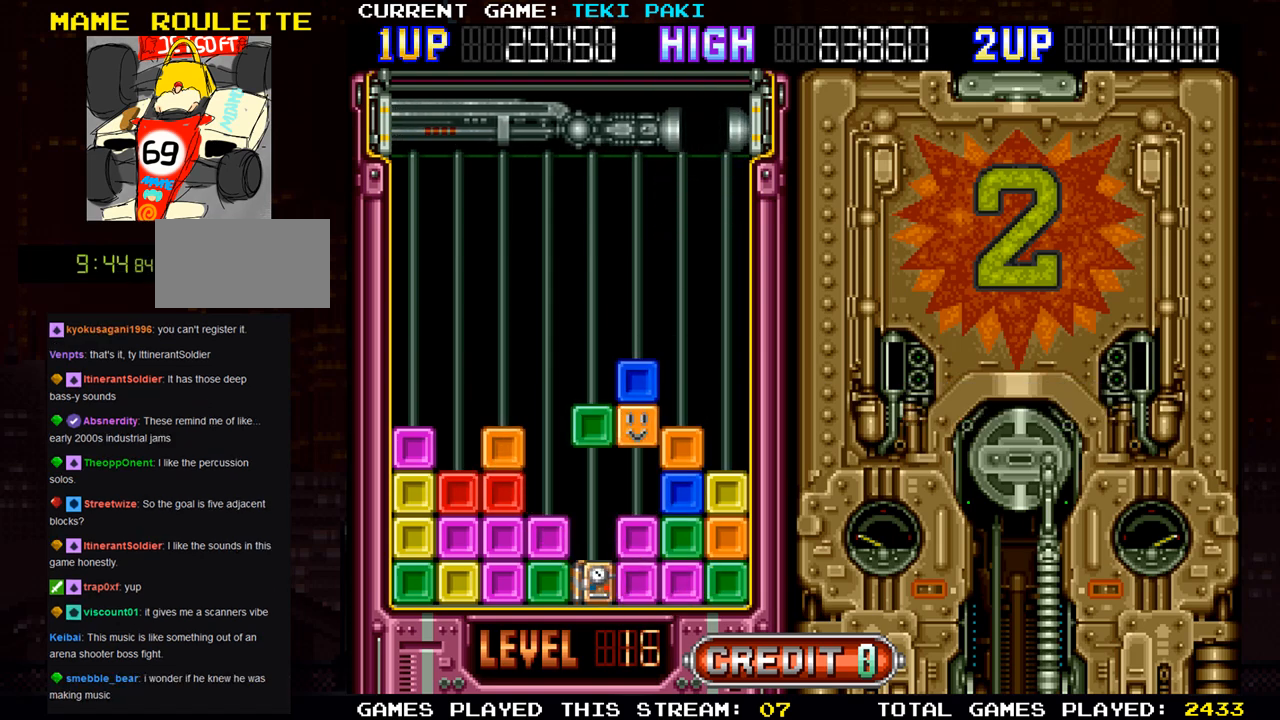
{"buttons": [], "left_stick": "center", "events": [[50, "left_stick", "center"], [150, "left_stick", "left"], [217, "left_stick", "center"]]}
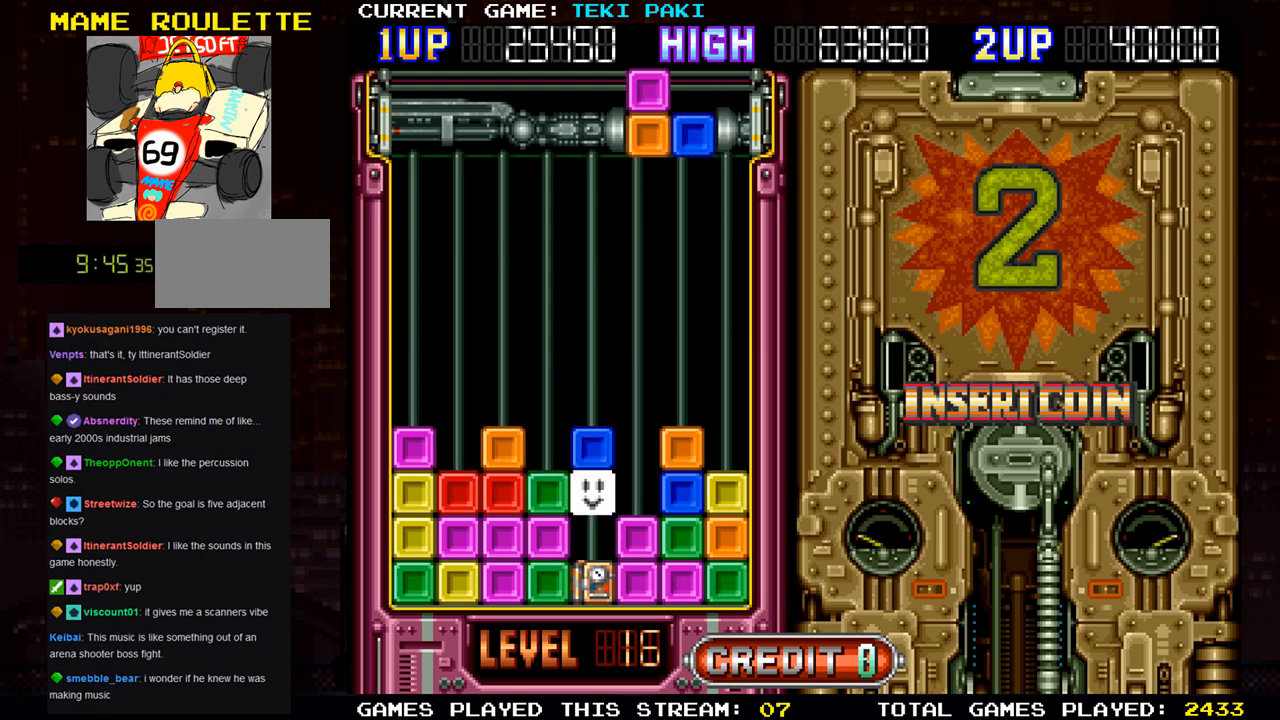
{"buttons": [], "left_stick": "center", "events": []}
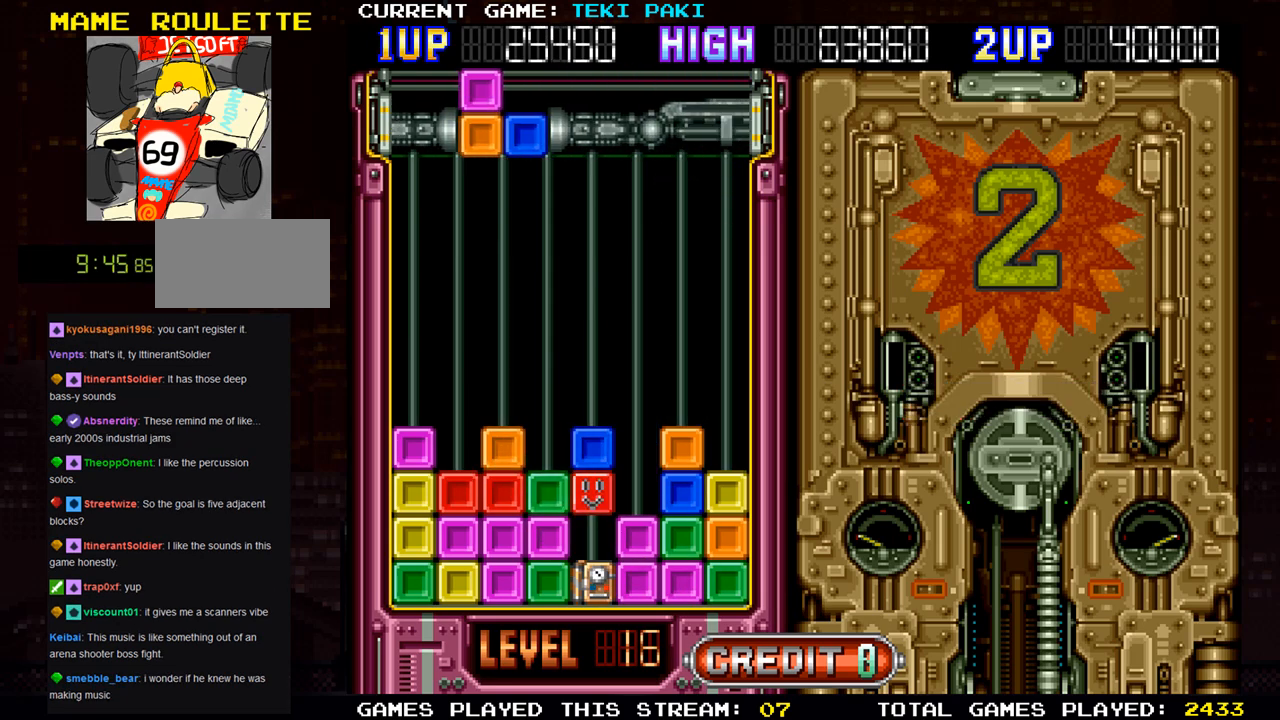
{"buttons": [], "left_stick": "center", "events": []}
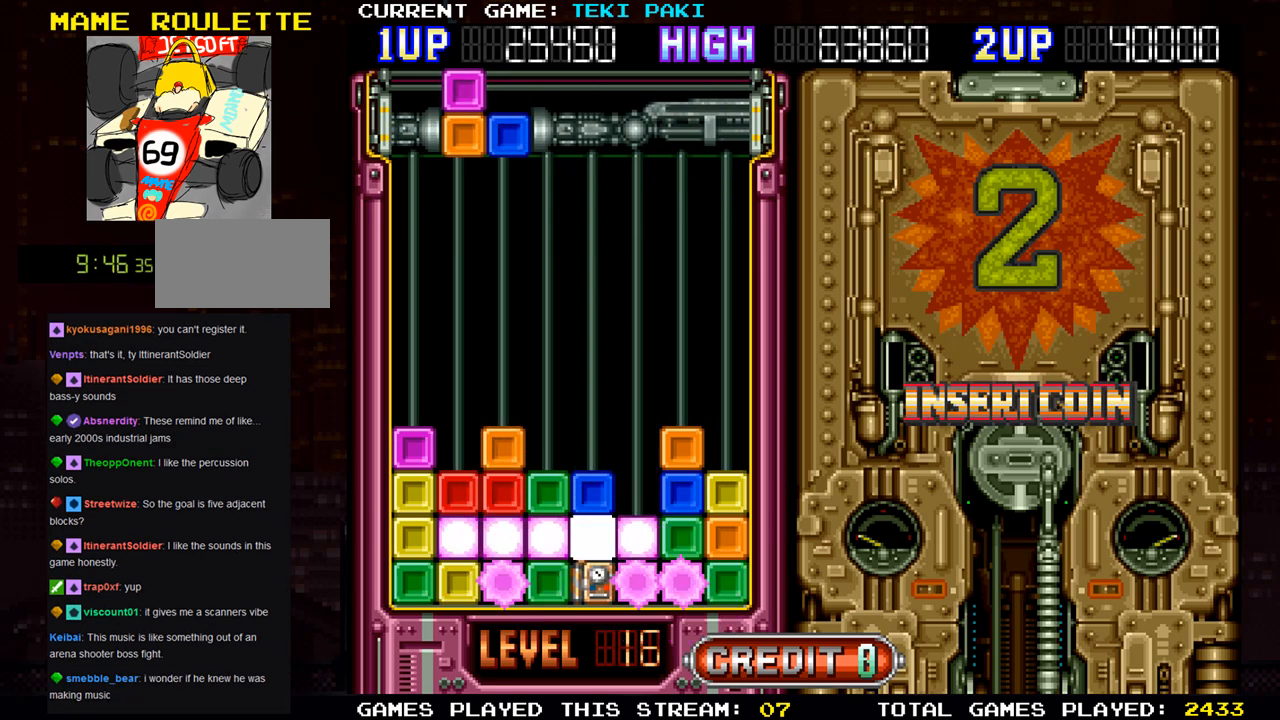
{"buttons": [], "left_stick": "center", "events": []}
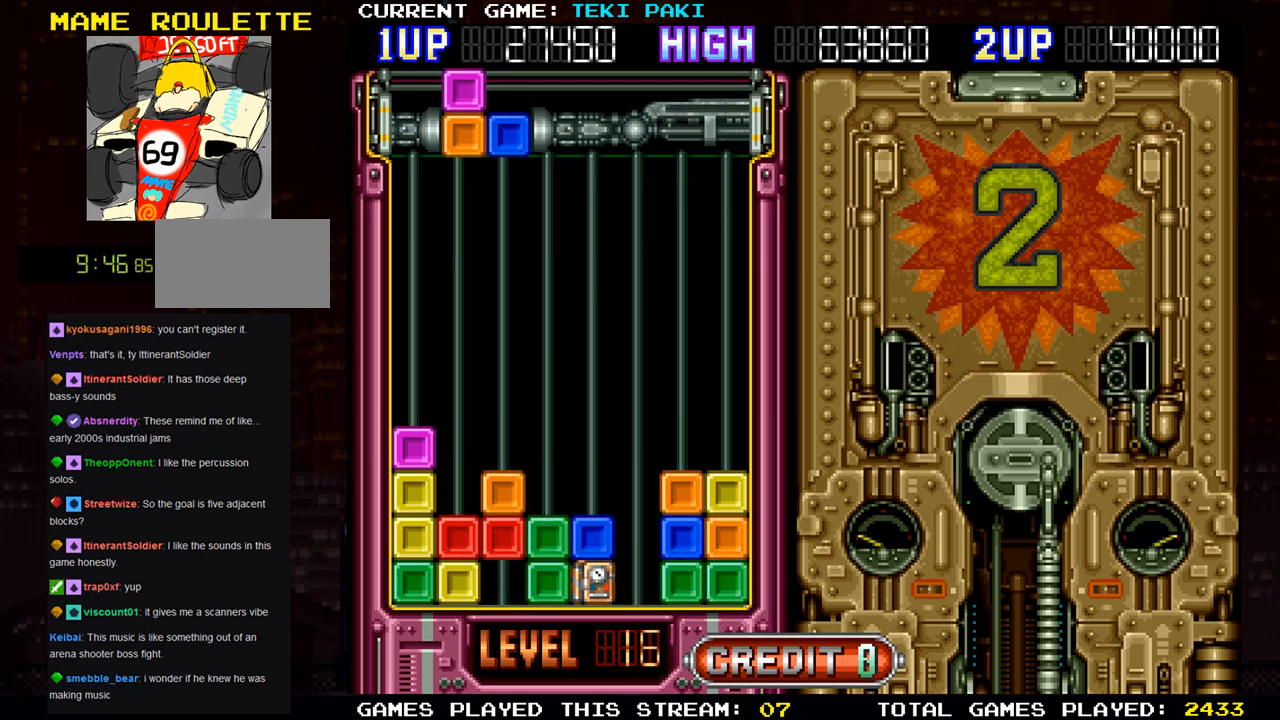
{"buttons": [], "left_stick": "center", "events": []}
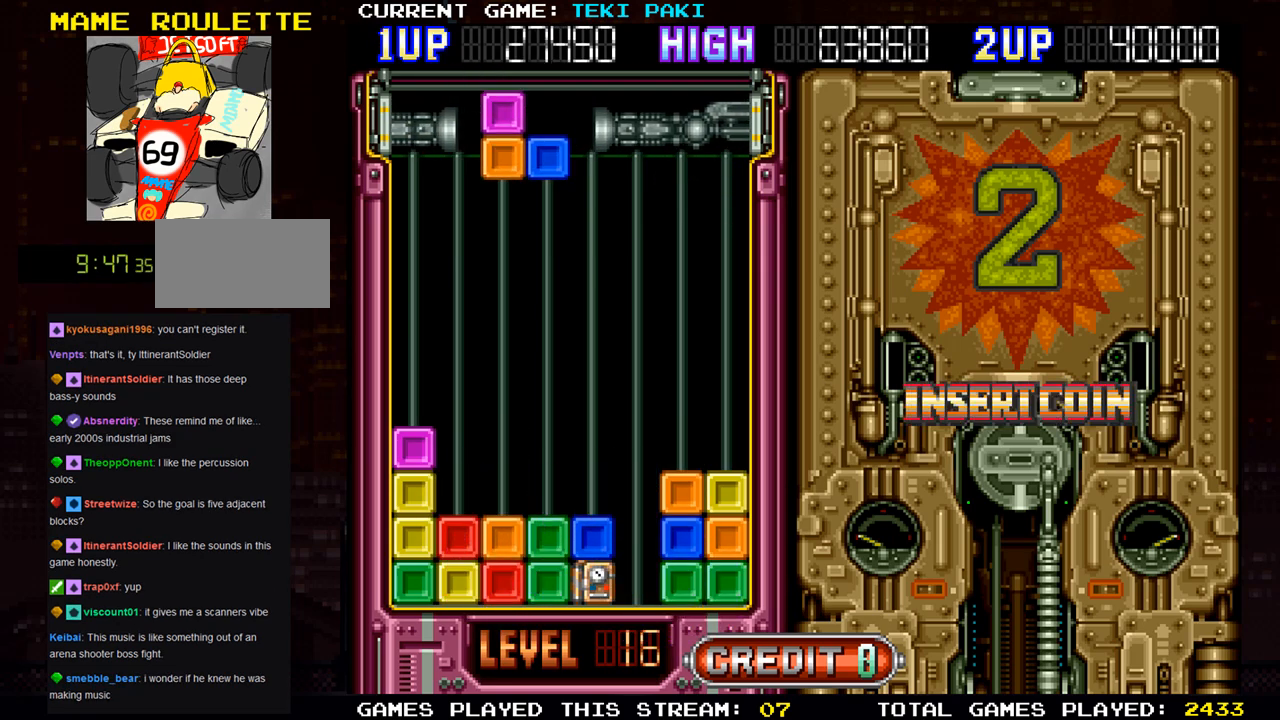
{"buttons": [], "left_stick": "right", "events": [[467, "left_stick", "right"]]}
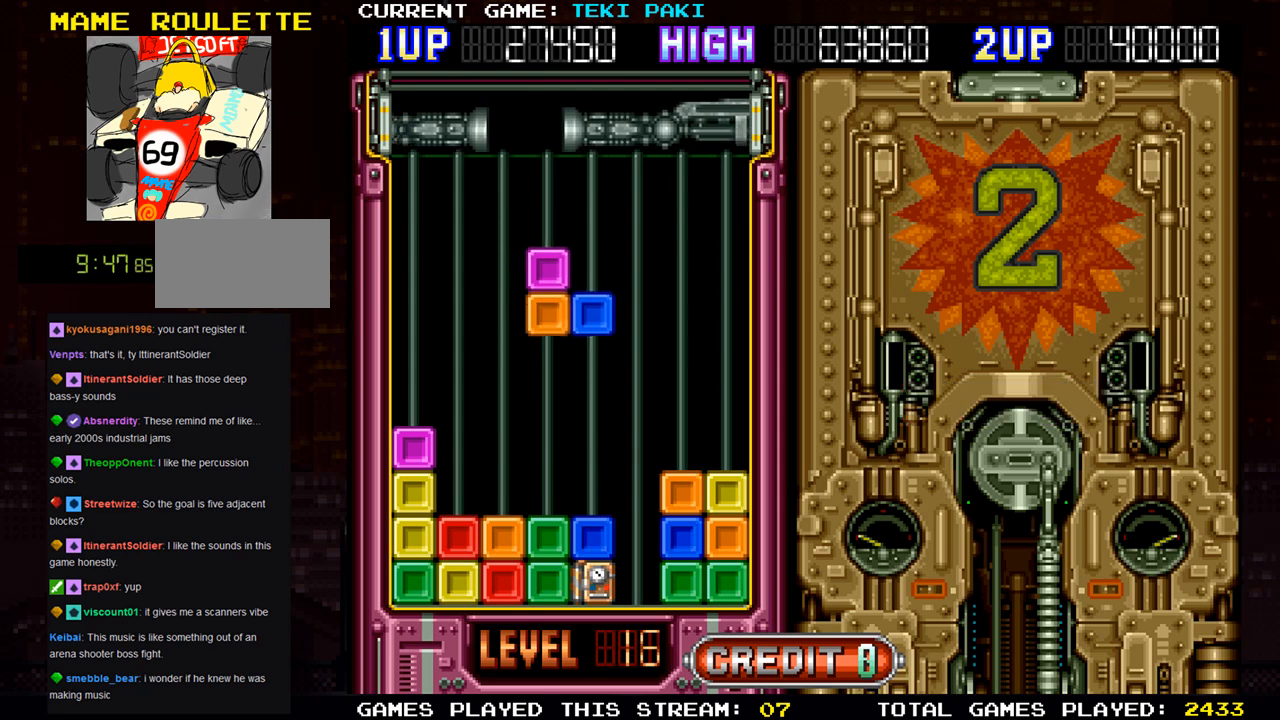
{"buttons": ["SQUARE"], "left_stick": "center", "events": [[117, "left_stick", "center"], [467, "SQUARE", "down"]]}
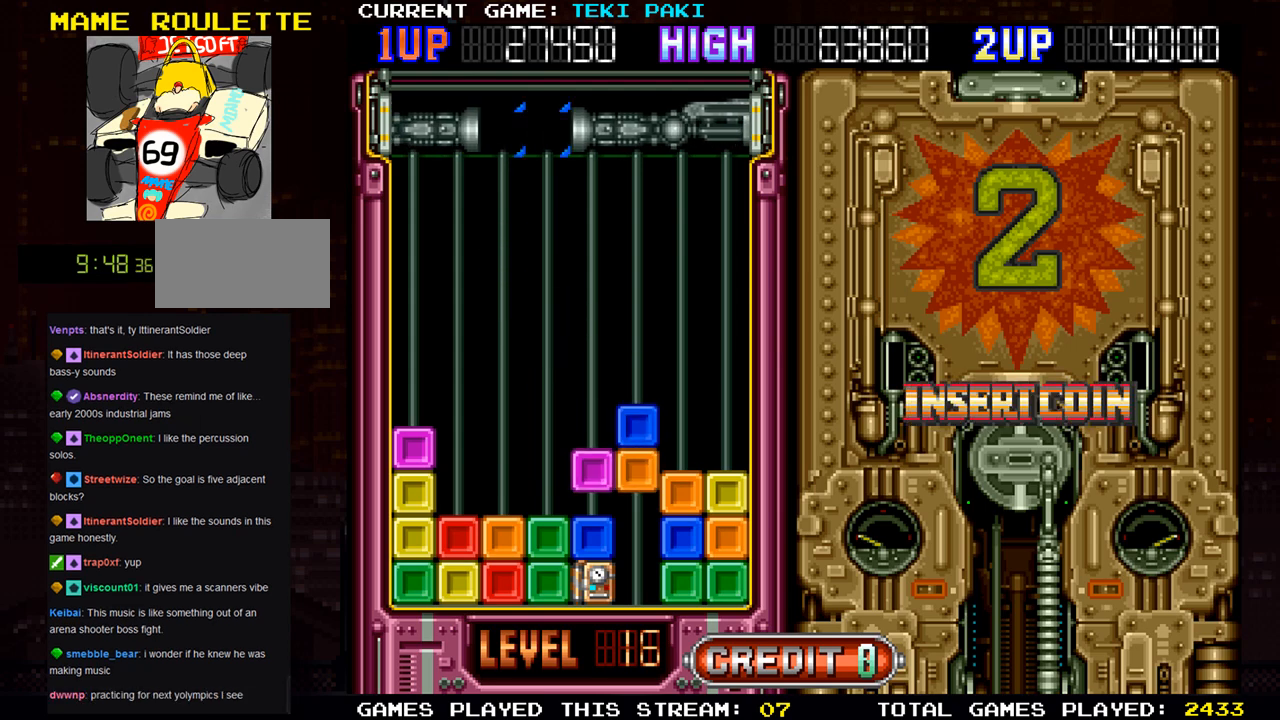
{"buttons": [], "left_stick": "center", "events": [[100, "SQUARE", "up"]]}
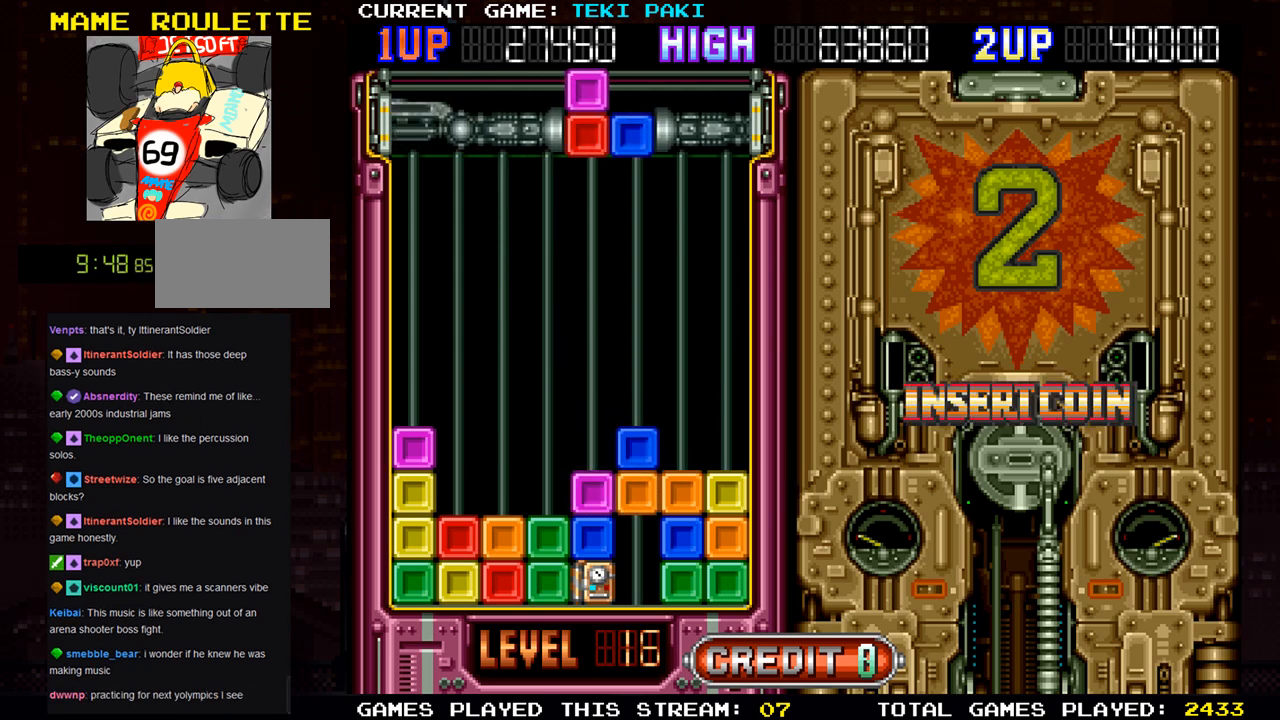
{"buttons": [], "left_stick": "center", "events": []}
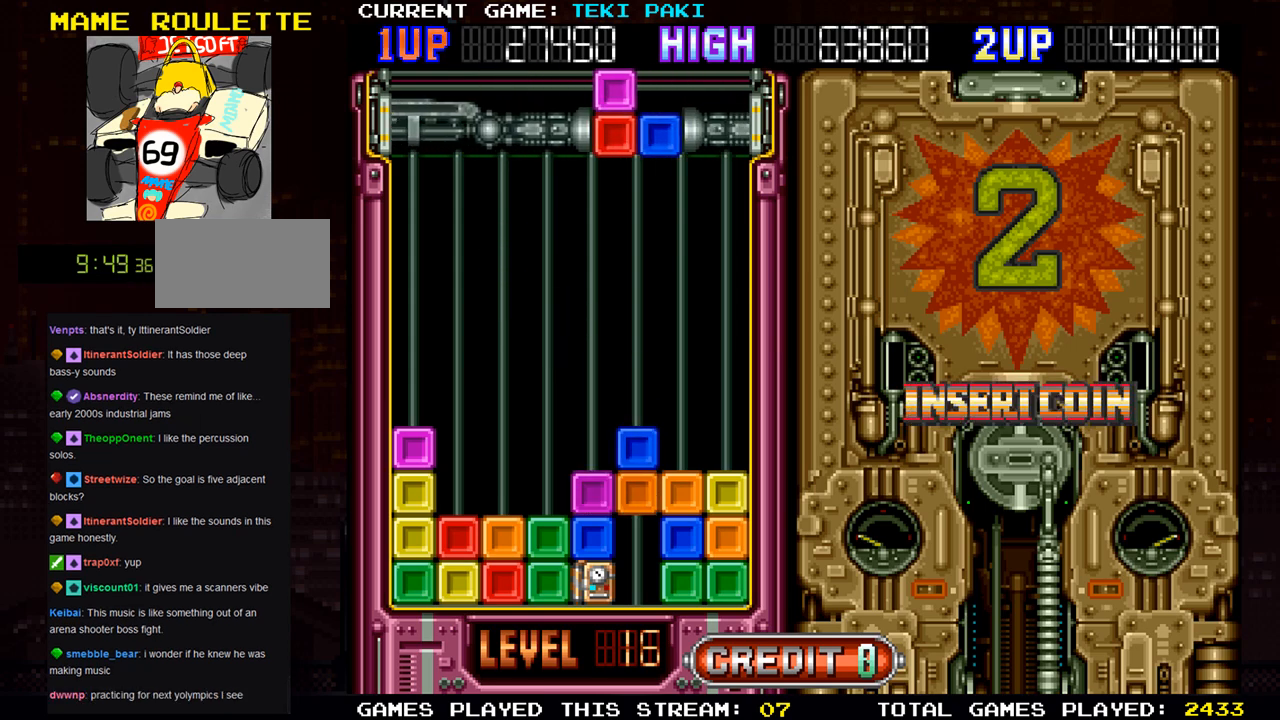
{"buttons": [], "left_stick": "center", "events": []}
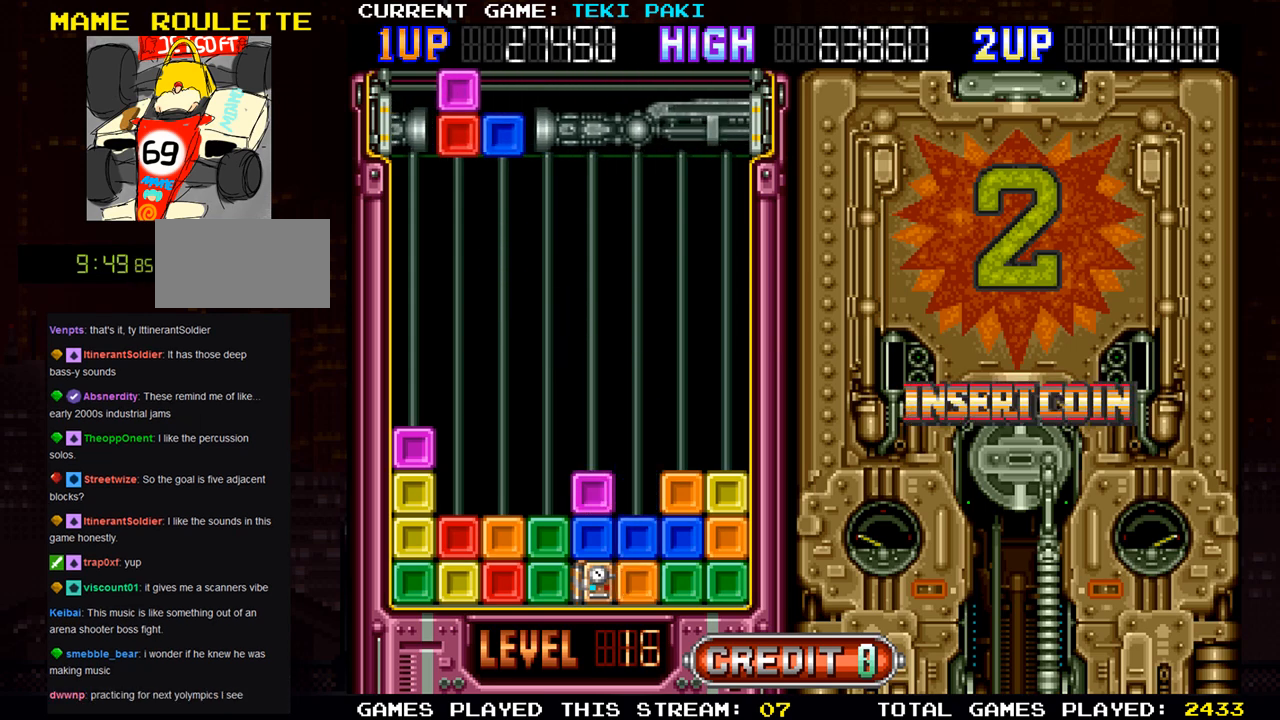
{"buttons": [], "left_stick": "right", "events": [[183, "left_stick", "right"]]}
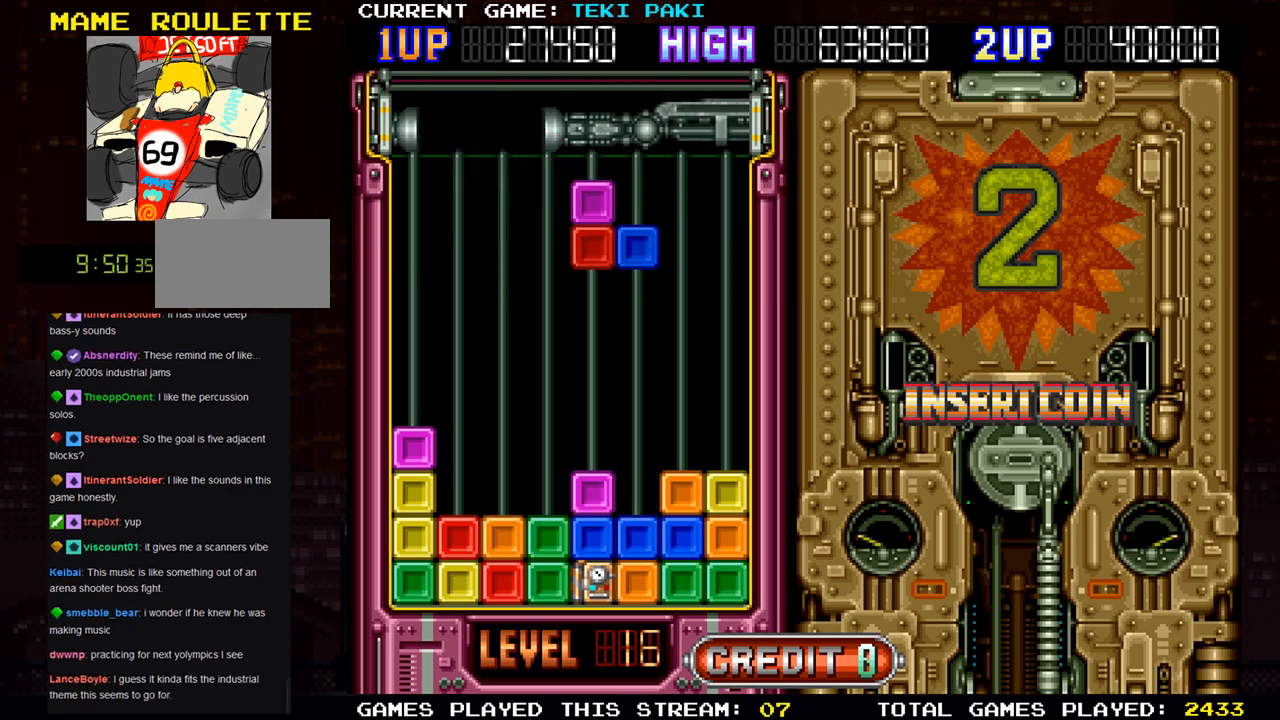
{"buttons": ["SQUARE"], "left_stick": "center", "events": [[50, "SQUARE", "down"], [133, "SQUARE", "up"], [150, "left_stick", "center"], [217, "SQUARE", "down"], [317, "SQUARE", "up"], [483, "SQUARE", "down"]]}
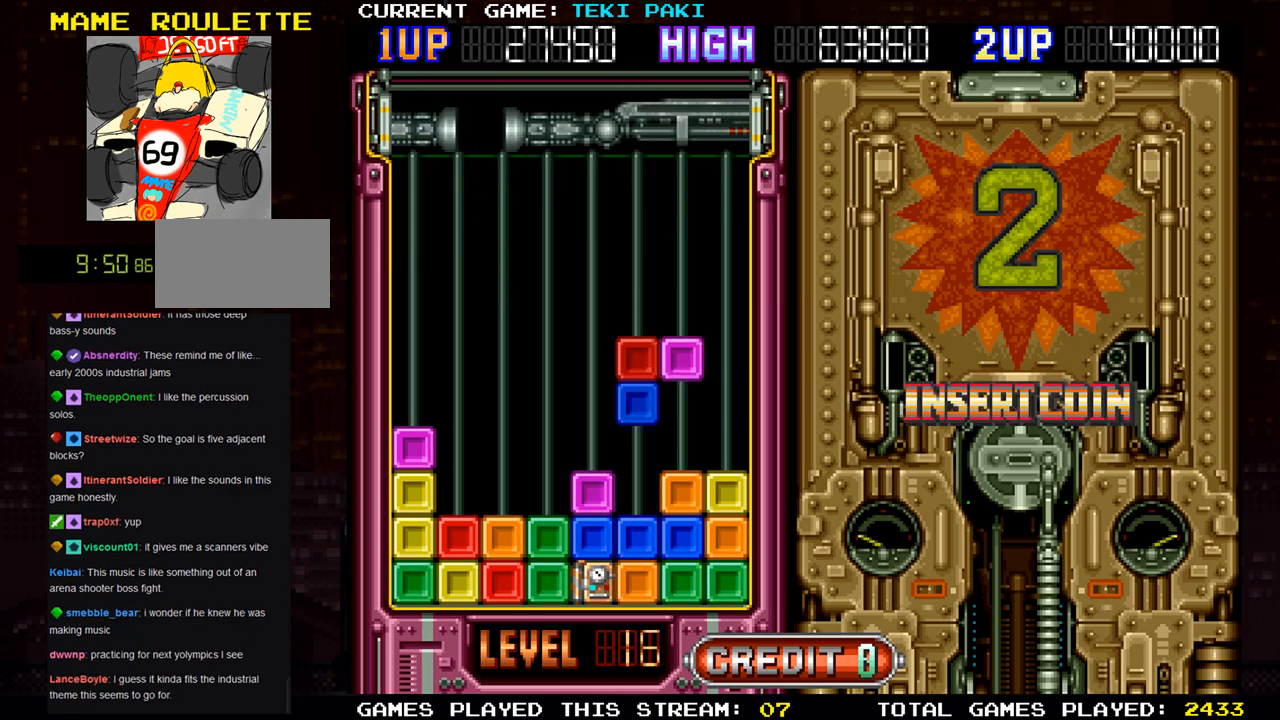
{"buttons": [], "left_stick": "center", "events": [[17, "SQUARE", "up"]]}
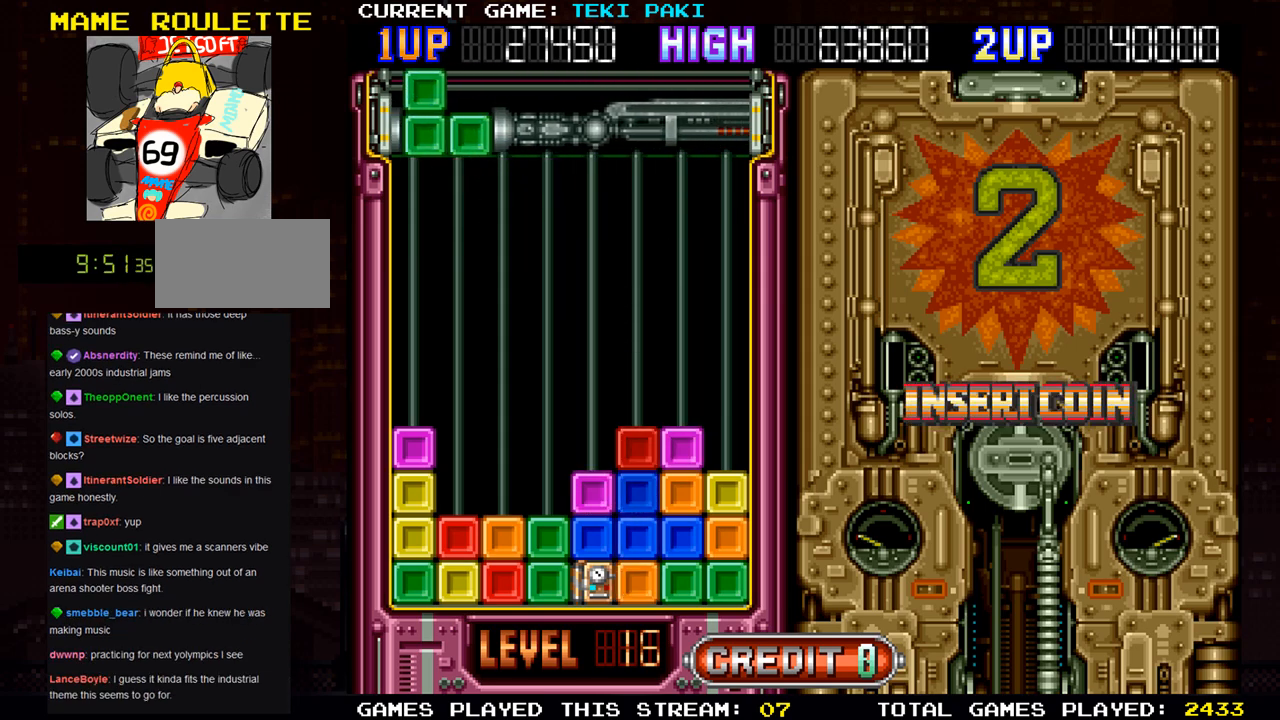
{"buttons": [], "left_stick": "center", "events": []}
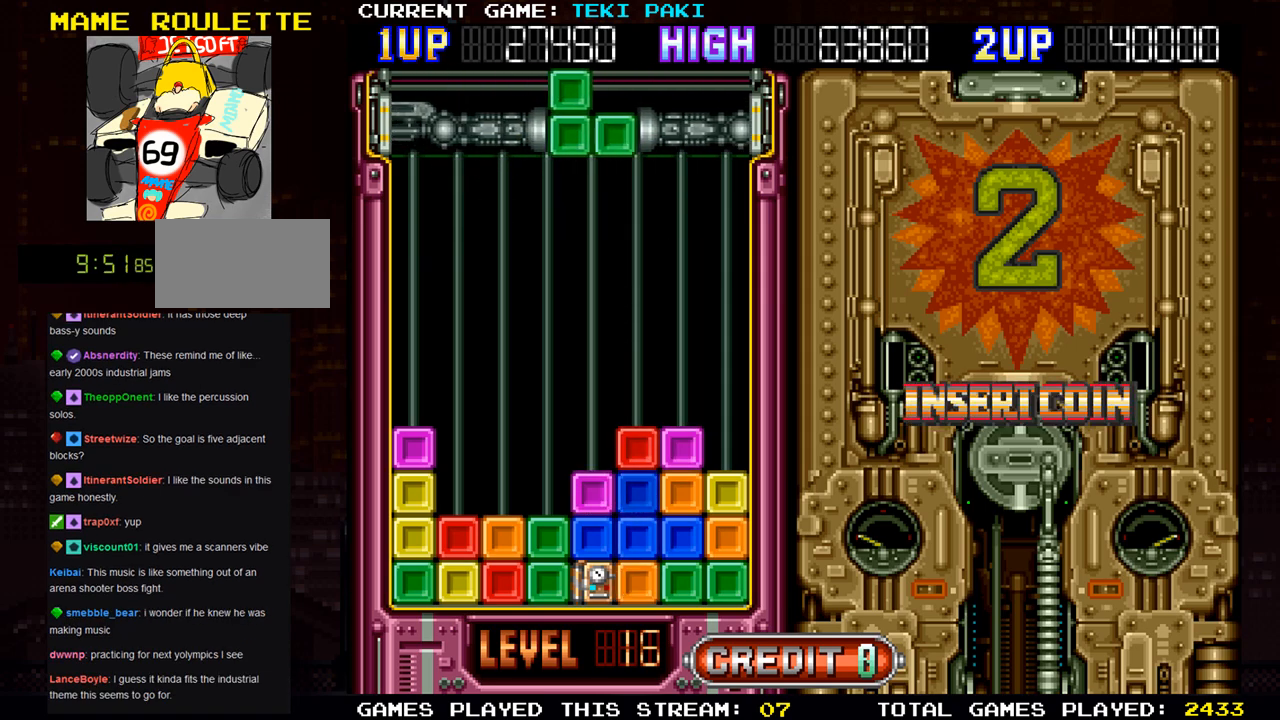
{"buttons": [], "left_stick": "center", "events": []}
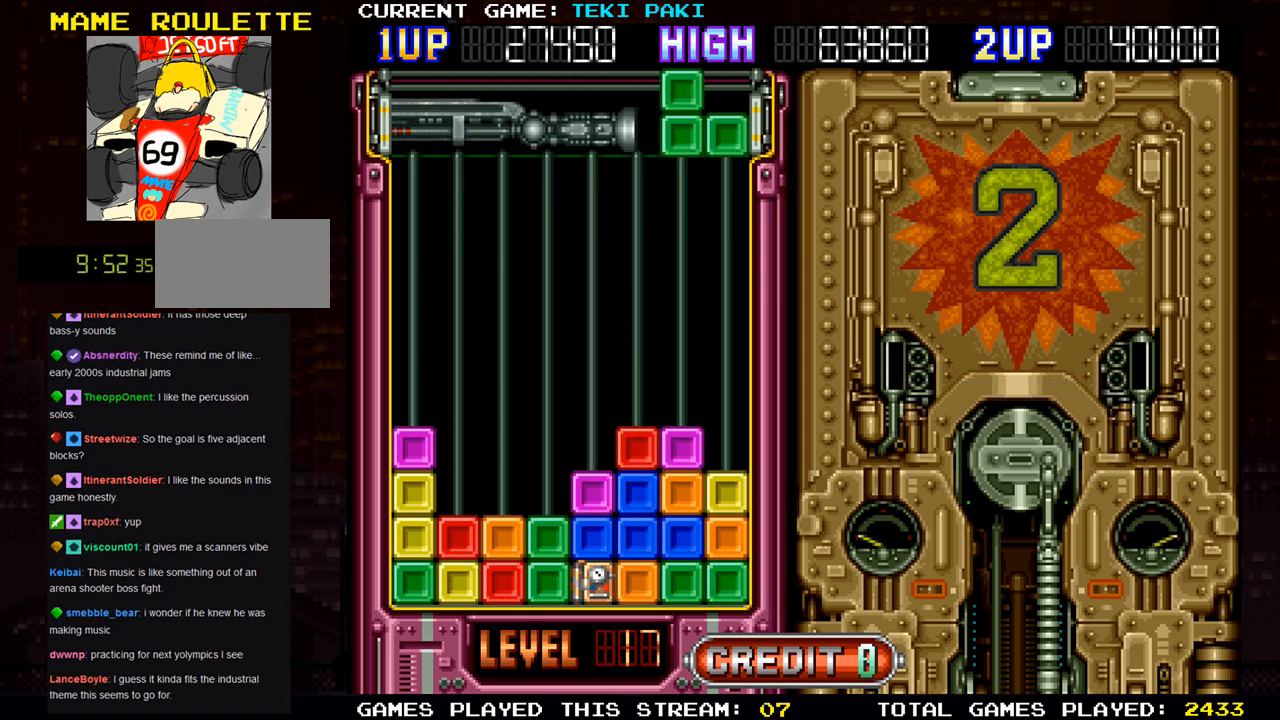
{"buttons": [], "left_stick": "left", "events": [[233, "left_stick", "left"], [400, "left_stick", "center"], [433, "SQUARE", "down"], [500, "SQUARE", "up"], [500, "left_stick", "left"]]}
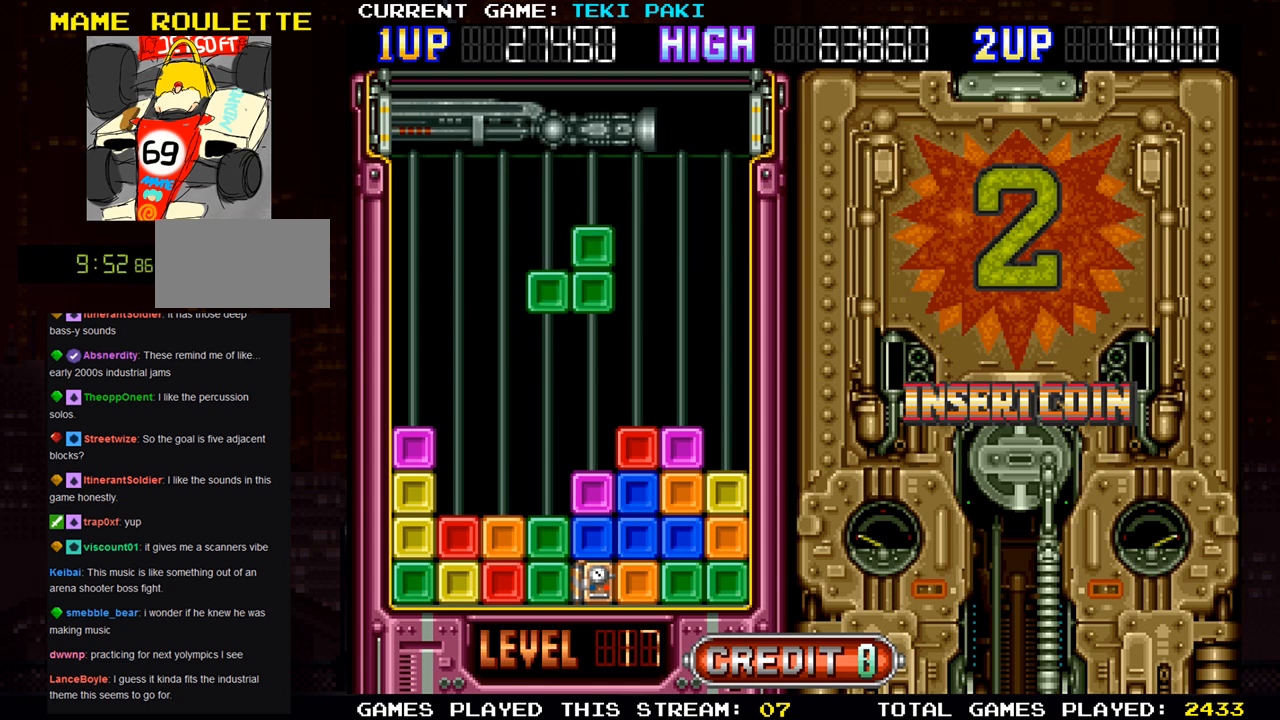
{"buttons": [], "left_stick": "center", "events": [[100, "left_stick", "center"], [317, "left_stick", "left"], [450, "left_stick", "center"]]}
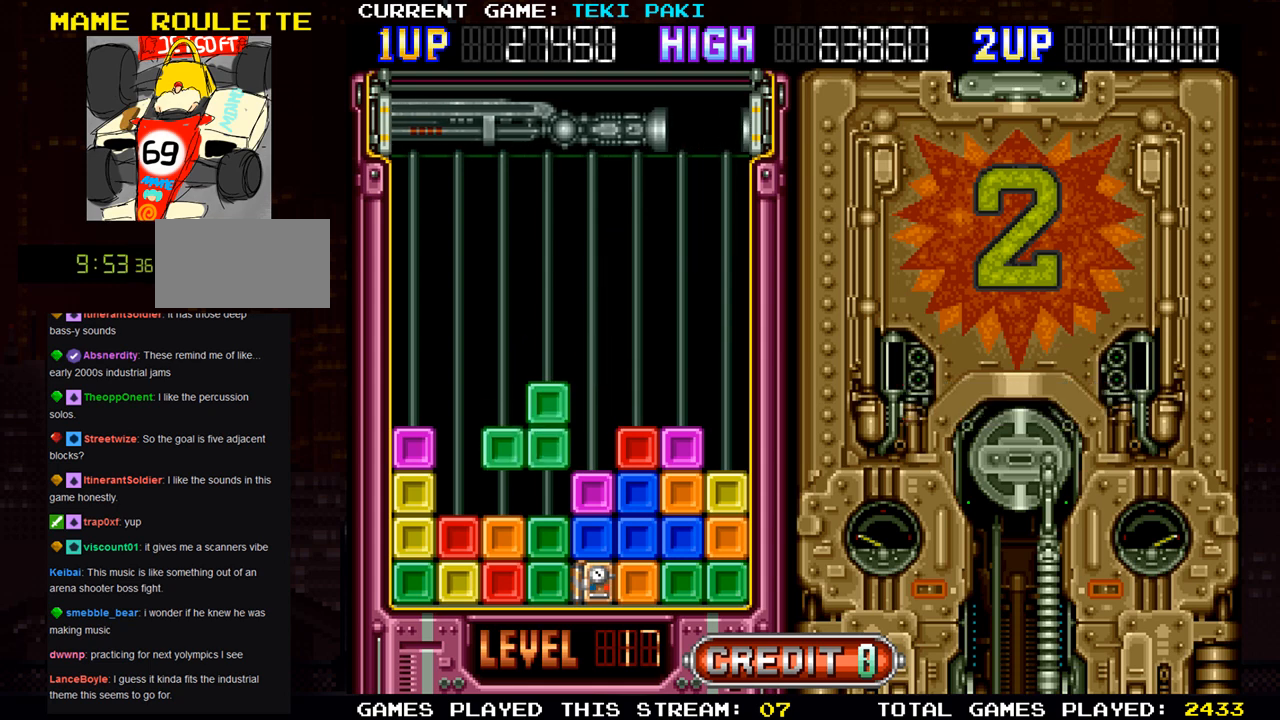
{"buttons": [], "left_stick": "center", "events": [[283, "left_stick", "down"], [433, "left_stick", "center"]]}
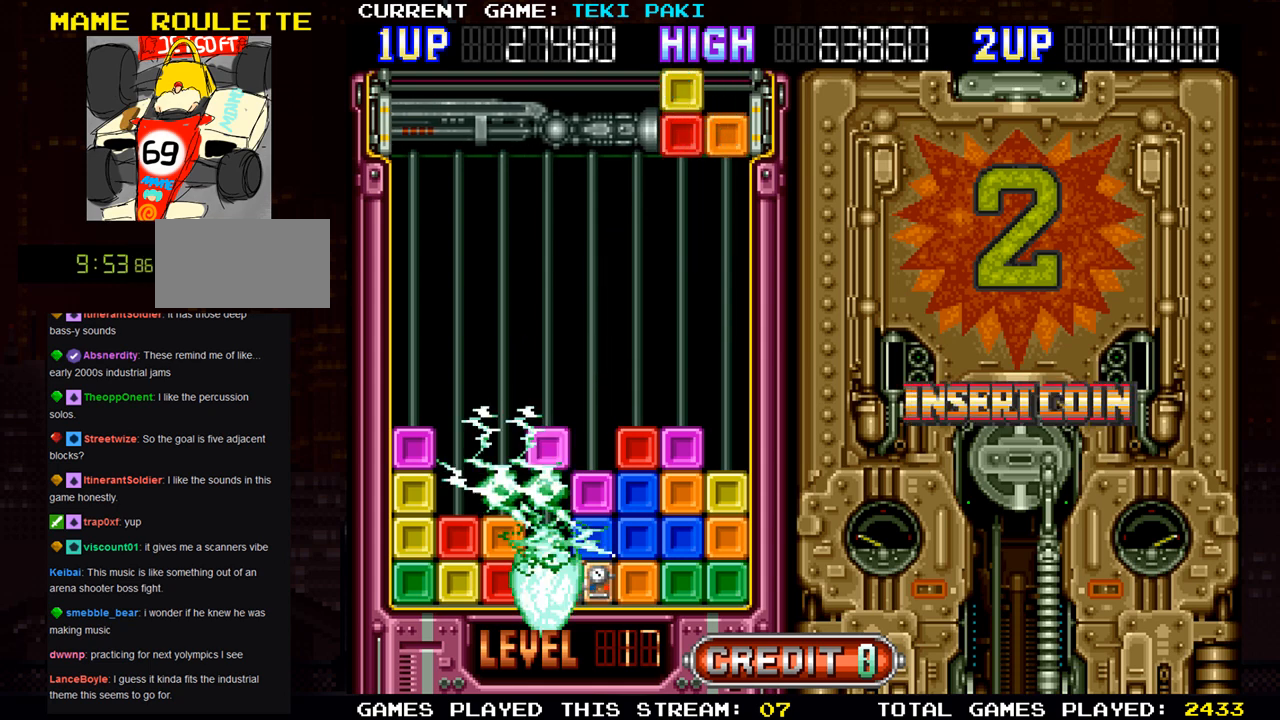
{"buttons": [], "left_stick": "center", "events": []}